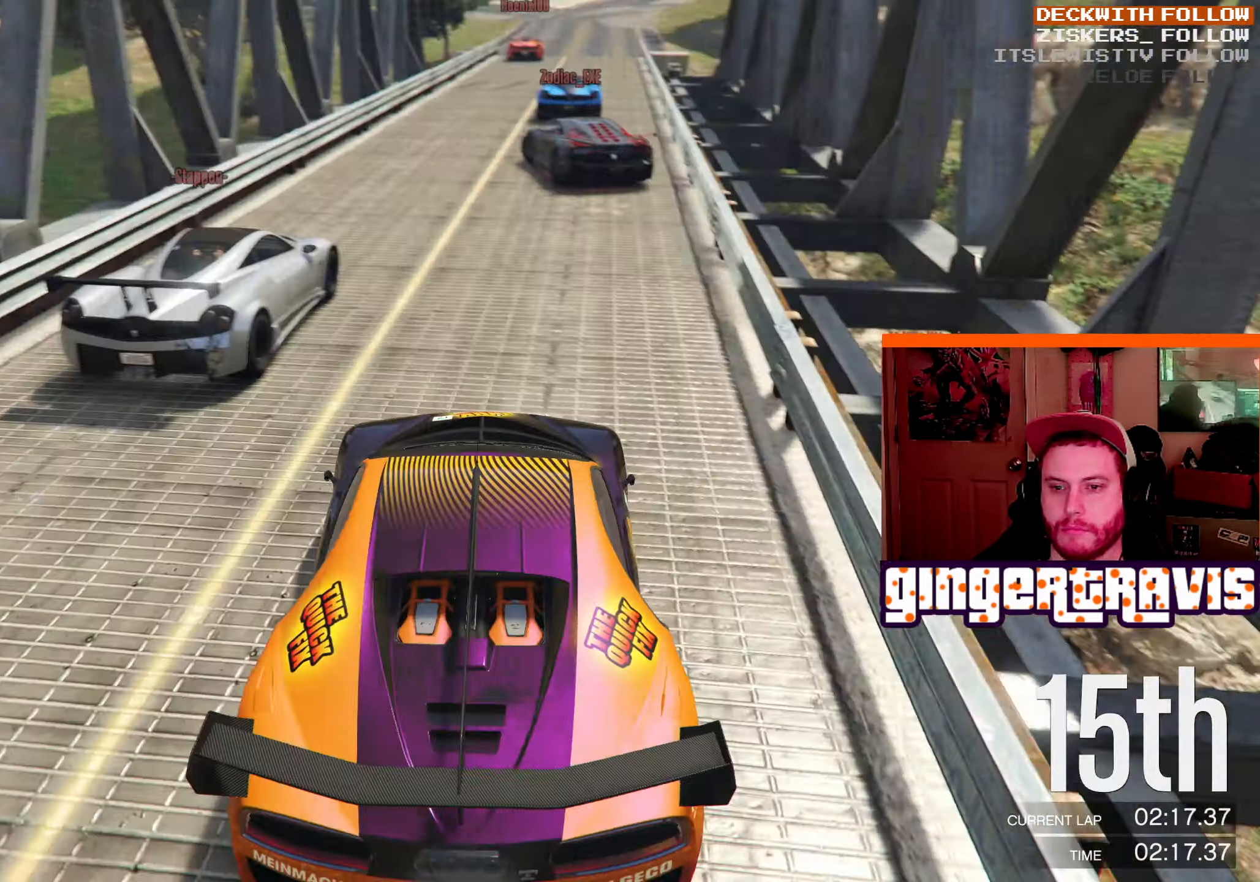
Gameplay with a controller (Xbox layout); each line is a JSON object with the inputs held at the frame after it. "events" lists button and stick changes between this image and that frame as [ms after this image, input, new state], when the widget could be followed in between.
{"buttons": [], "left_stick": "center", "right_stick": "center", "events": [[467, "right_stick", "center"]]}
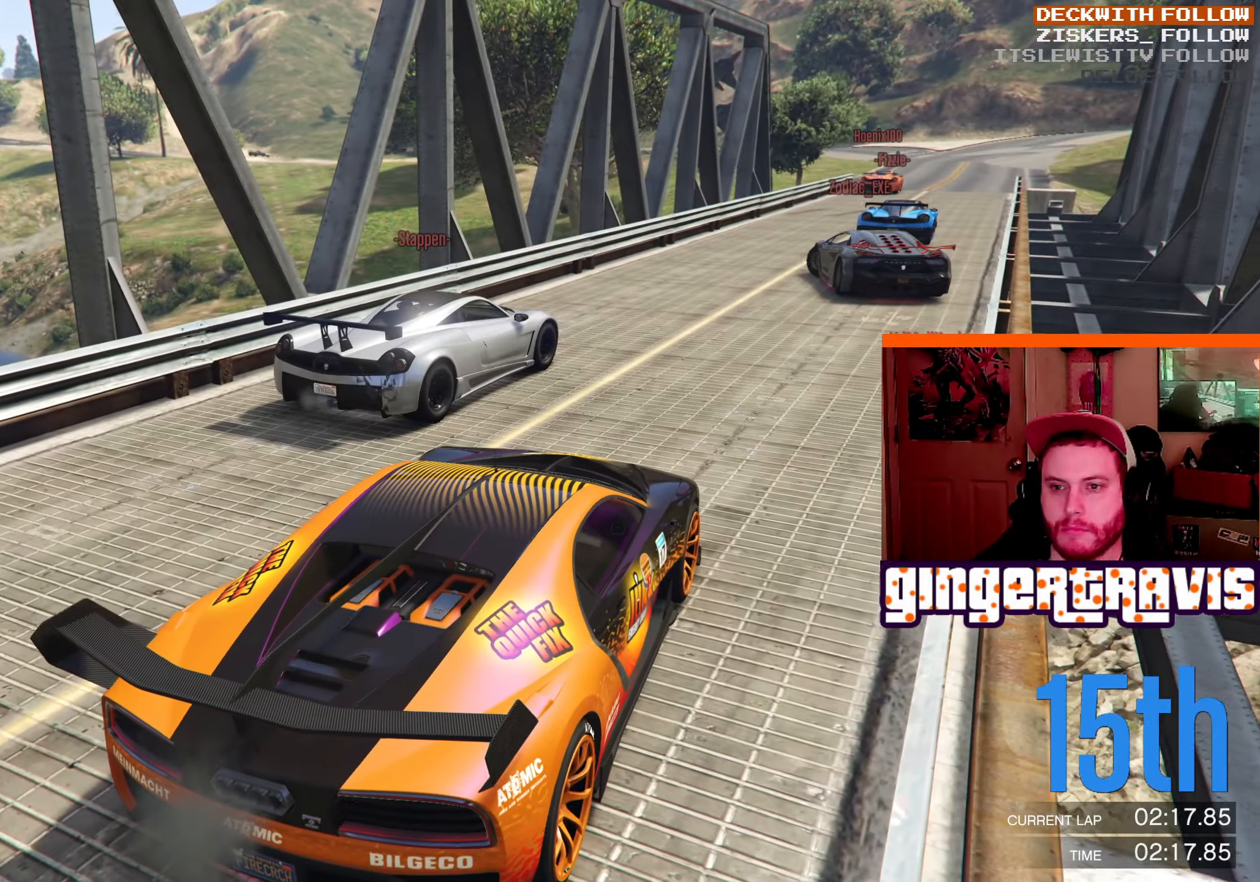
{"buttons": [], "left_stick": "center", "right_stick": "center", "events": []}
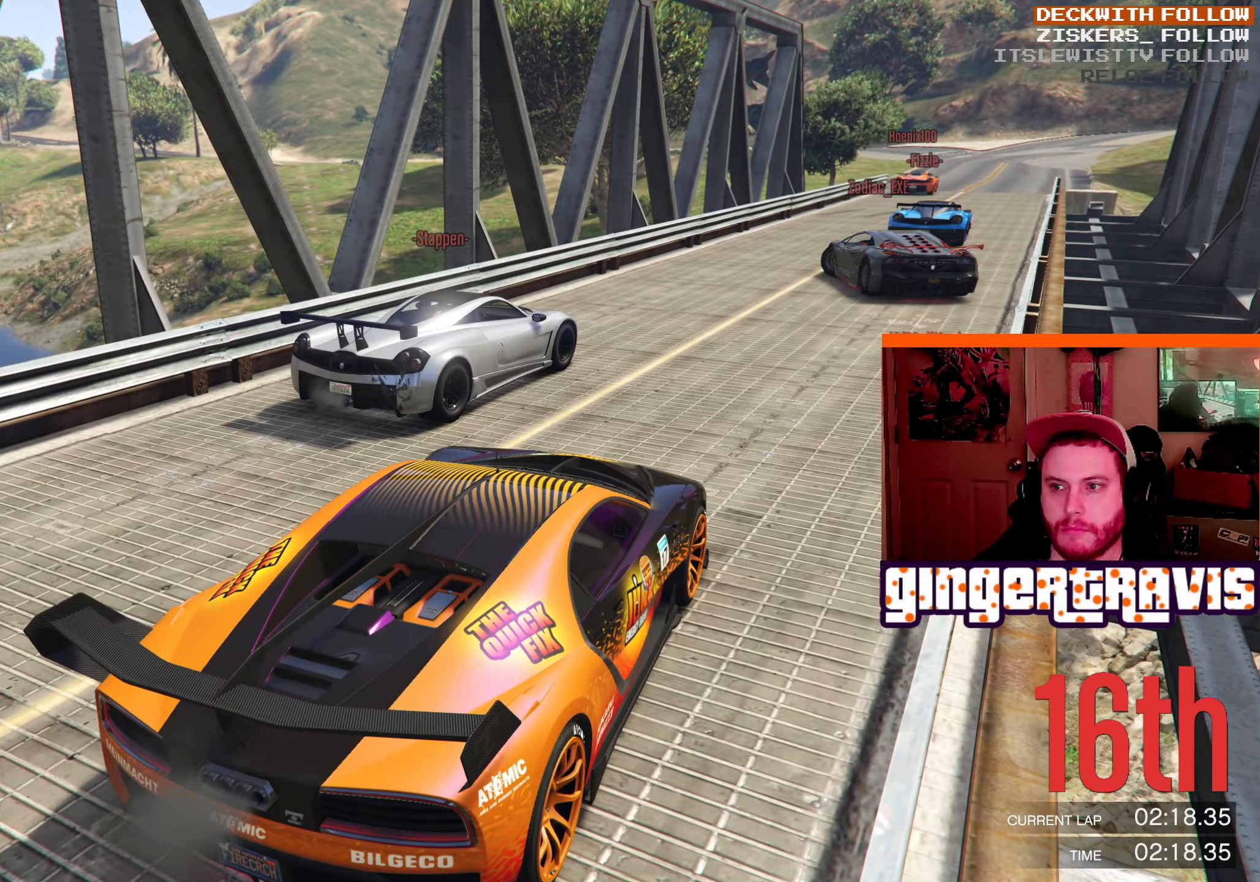
{"buttons": [], "left_stick": "center", "right_stick": "center", "events": []}
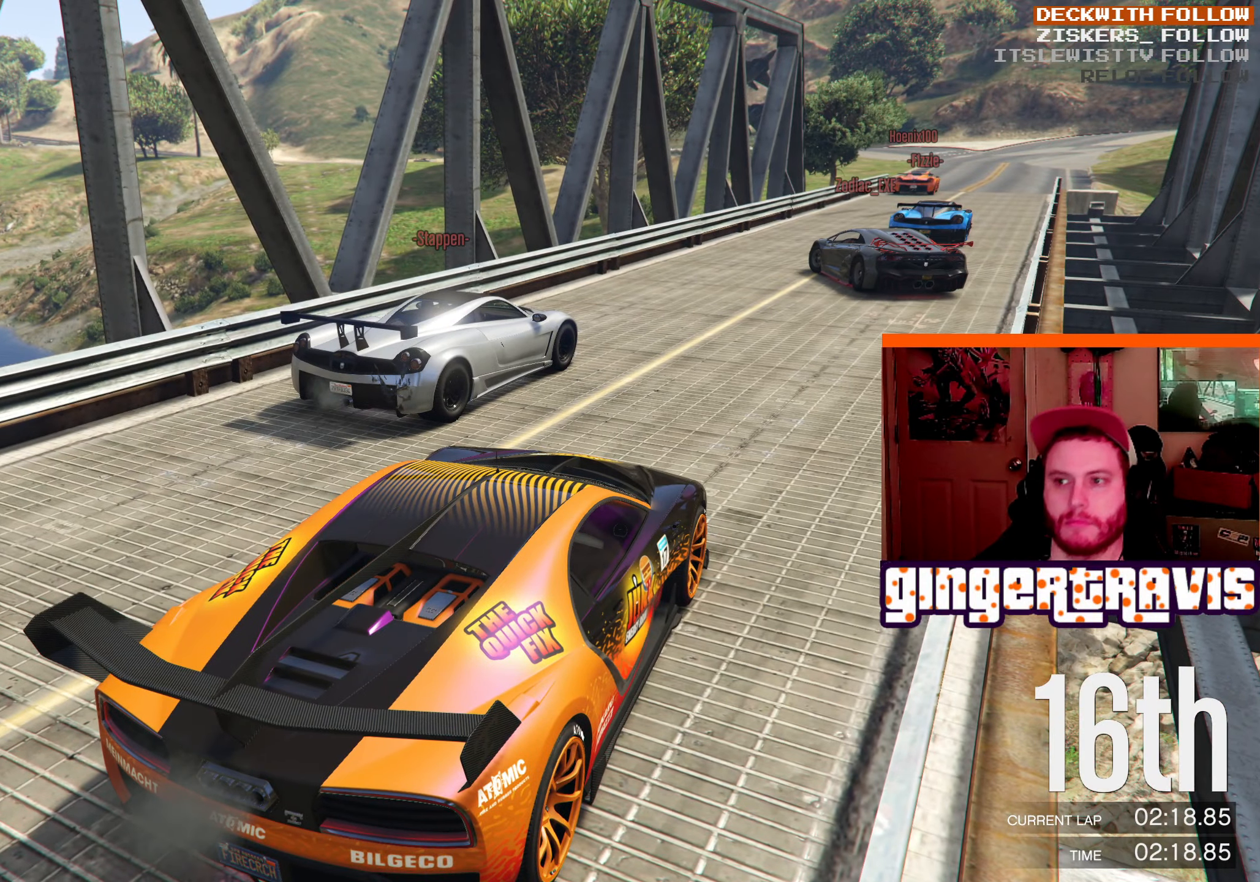
{"buttons": [], "left_stick": "center", "right_stick": "center", "events": []}
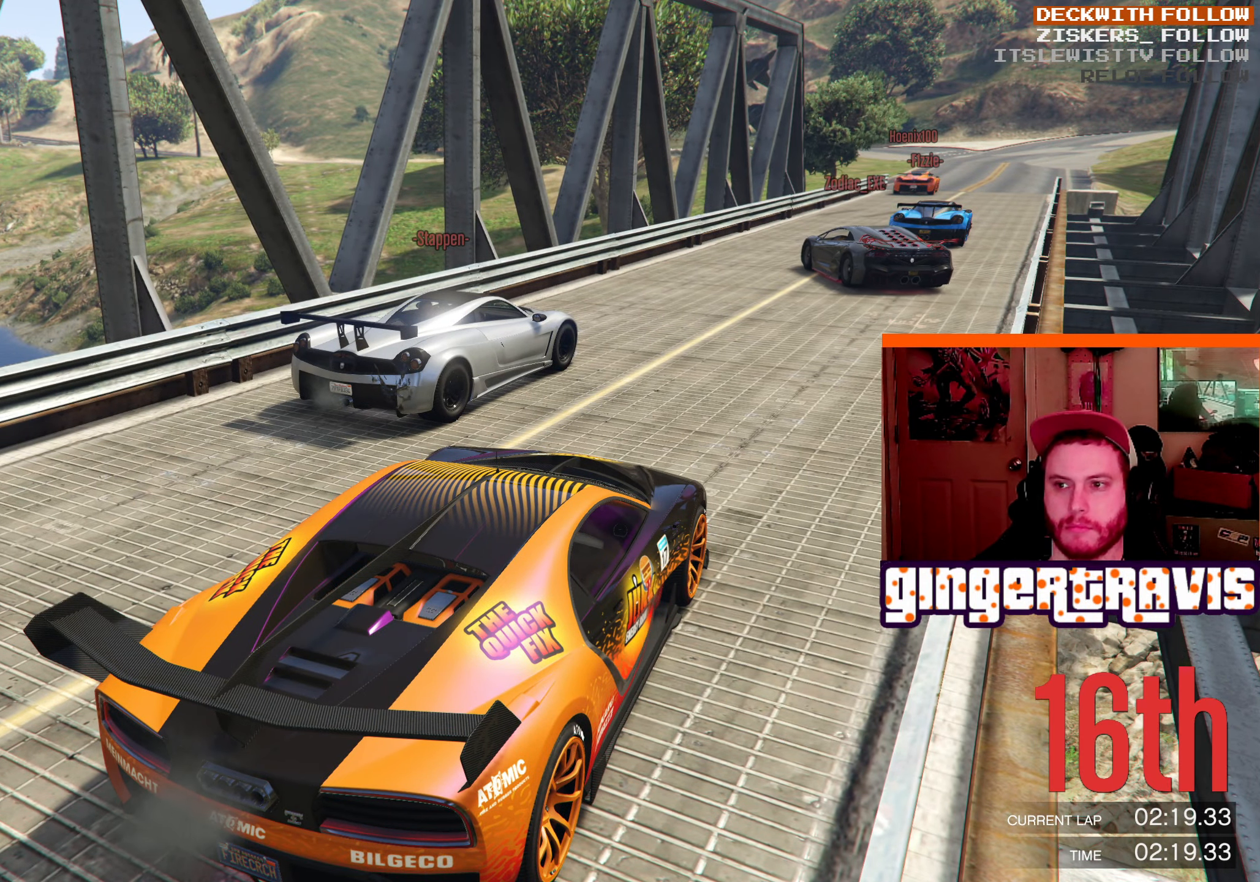
{"buttons": [], "left_stick": "center", "right_stick": "left", "events": [[117, "right_stick", "left"]]}
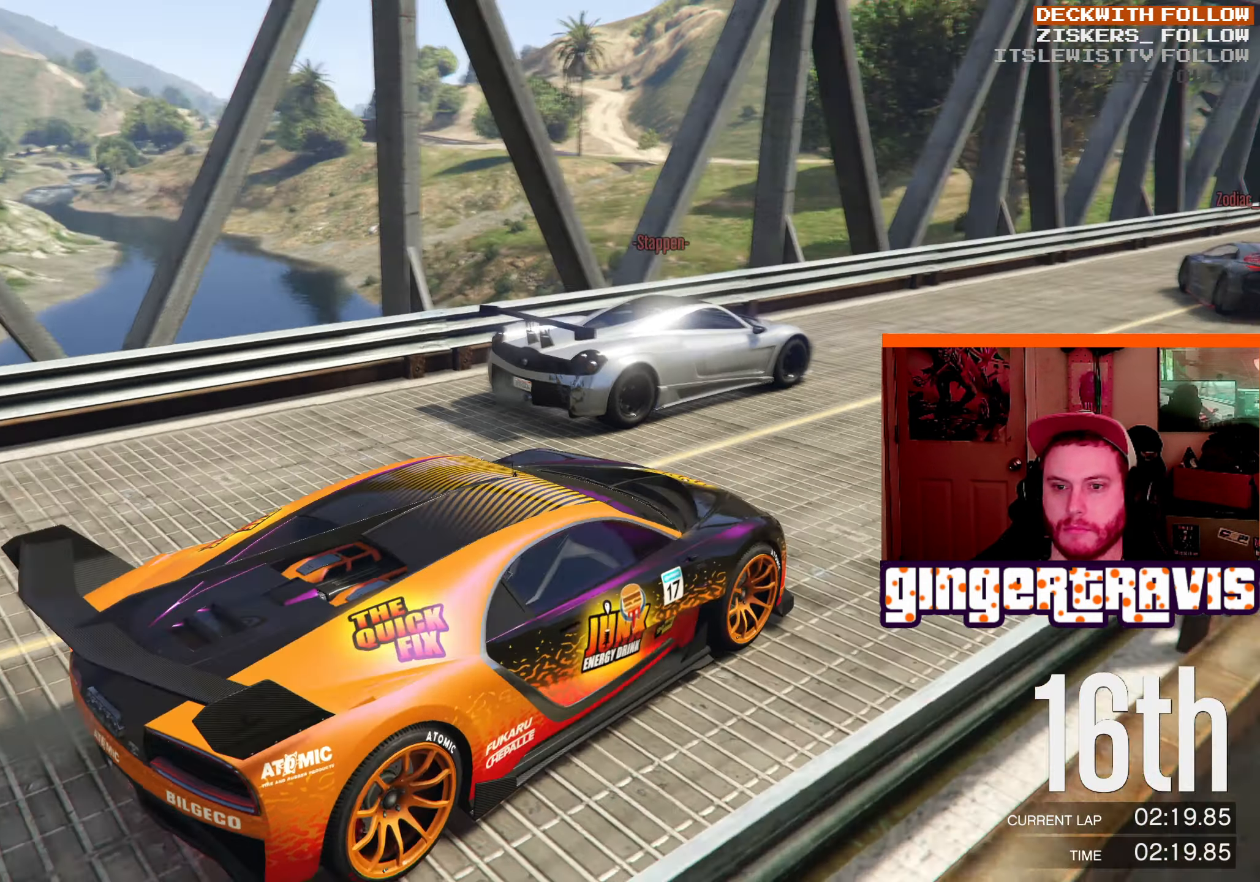
{"buttons": [], "left_stick": "center", "right_stick": "center", "events": [[484, "right_stick", "center"]]}
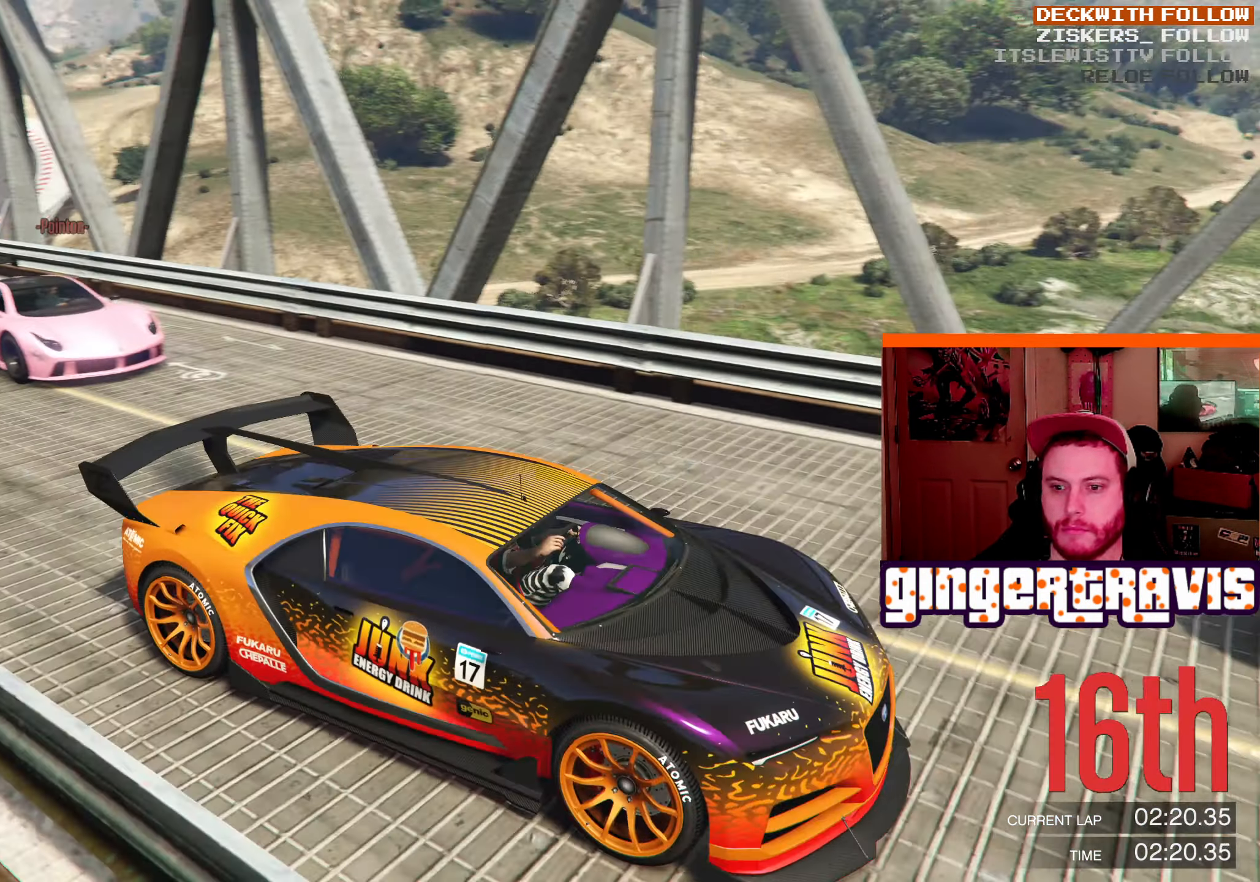
{"buttons": [], "left_stick": "center", "right_stick": "center", "events": []}
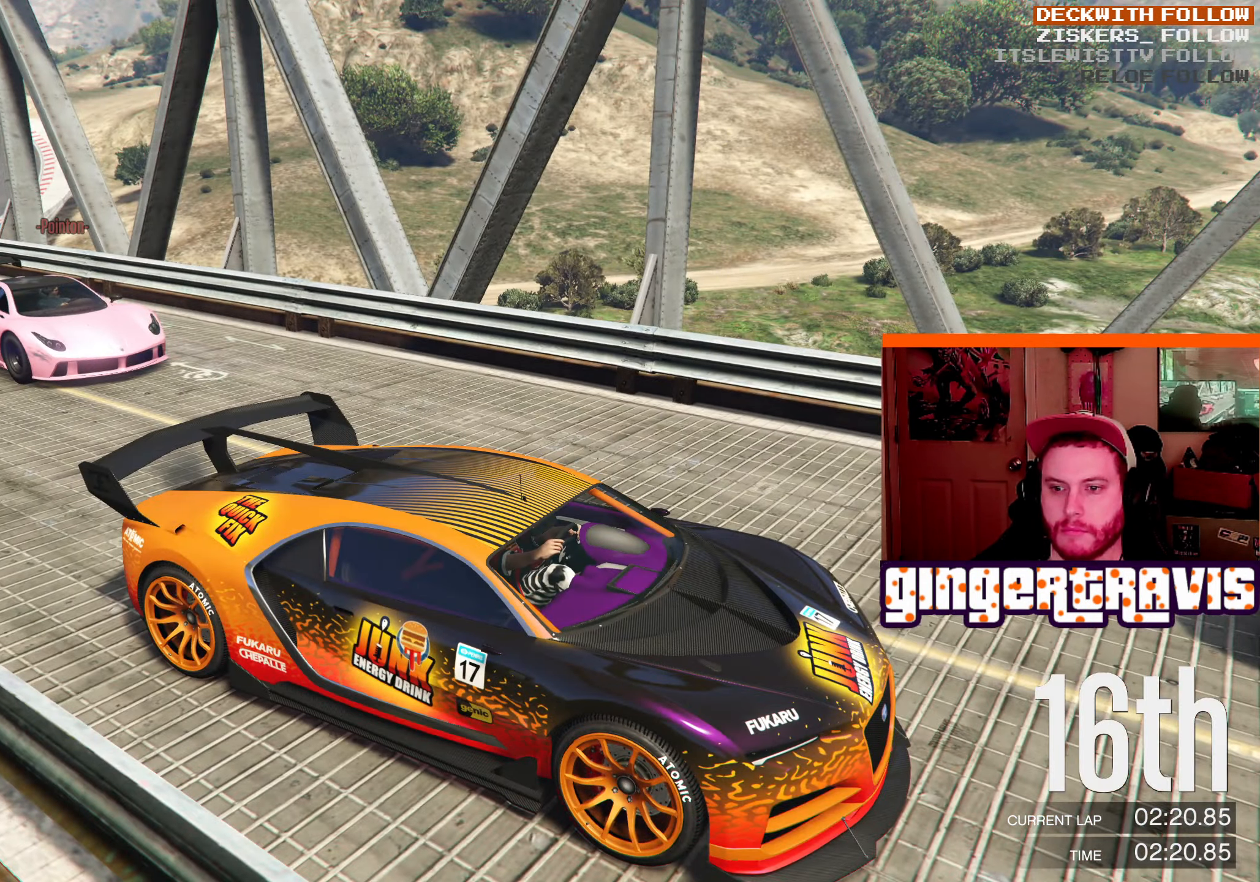
{"buttons": [], "left_stick": "center", "right_stick": "left", "events": [[384, "right_stick", "left"]]}
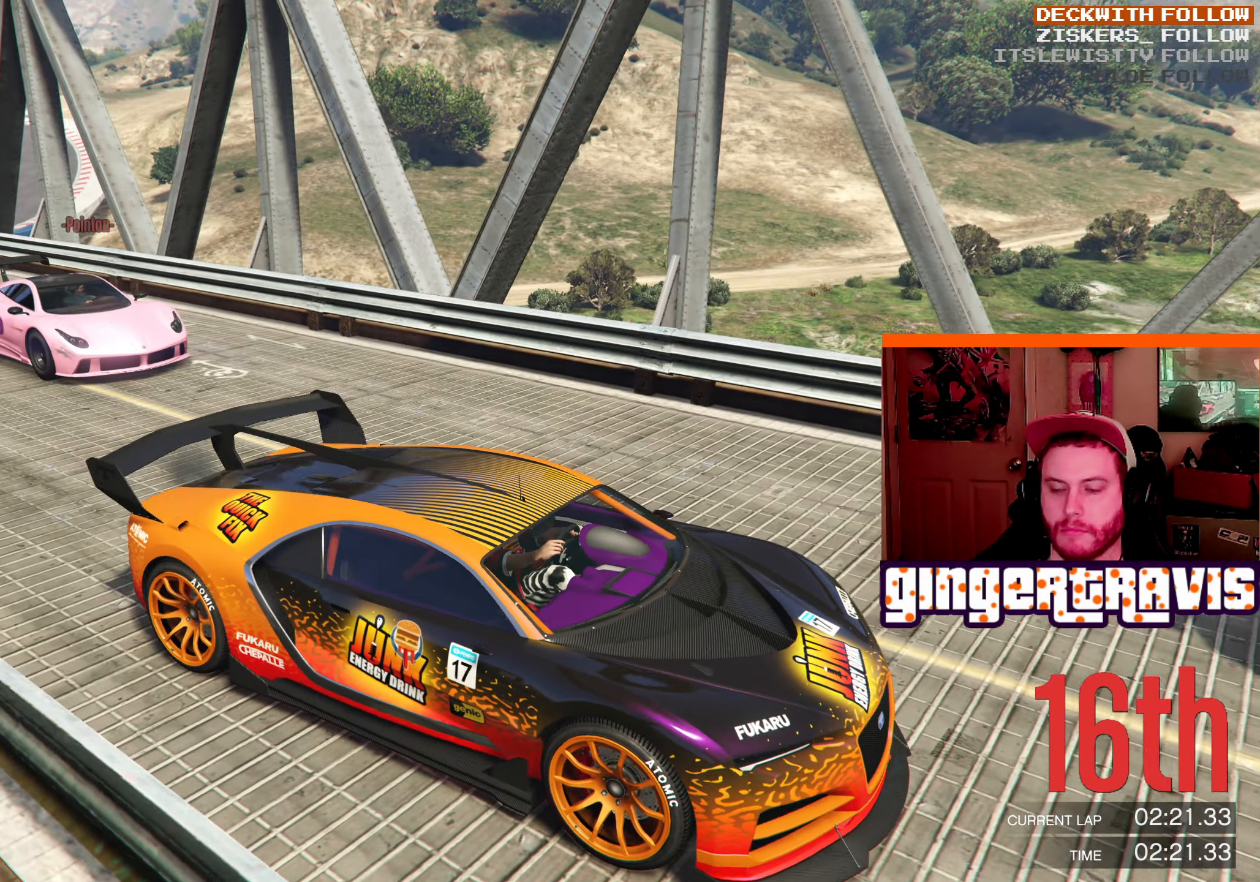
{"buttons": [], "left_stick": "center", "right_stick": "left", "events": []}
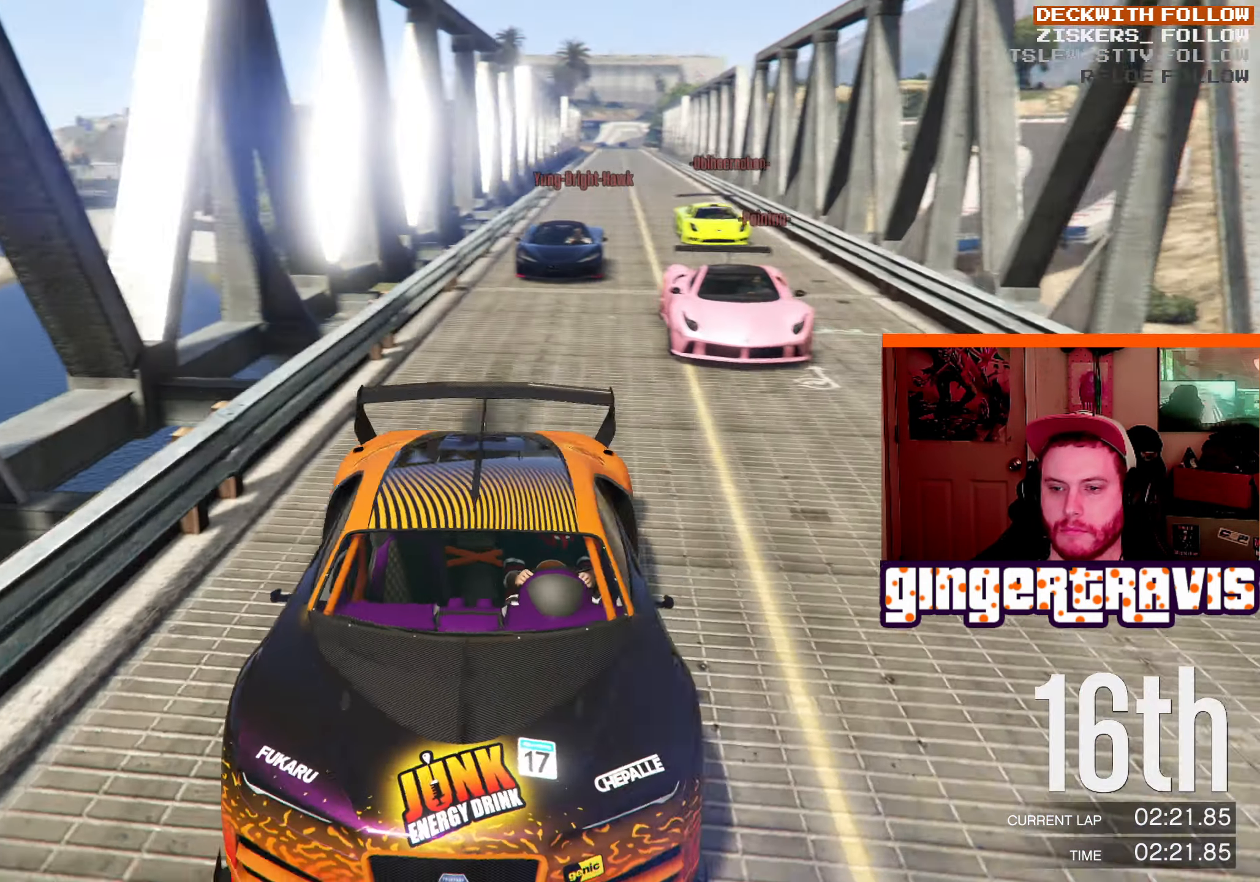
{"buttons": ["L2"], "left_stick": "left", "right_stick": "center", "events": [[67, "right_stick", "up-left"], [167, "L2", "down"], [184, "left_stick", "left"], [184, "right_stick", "center"]]}
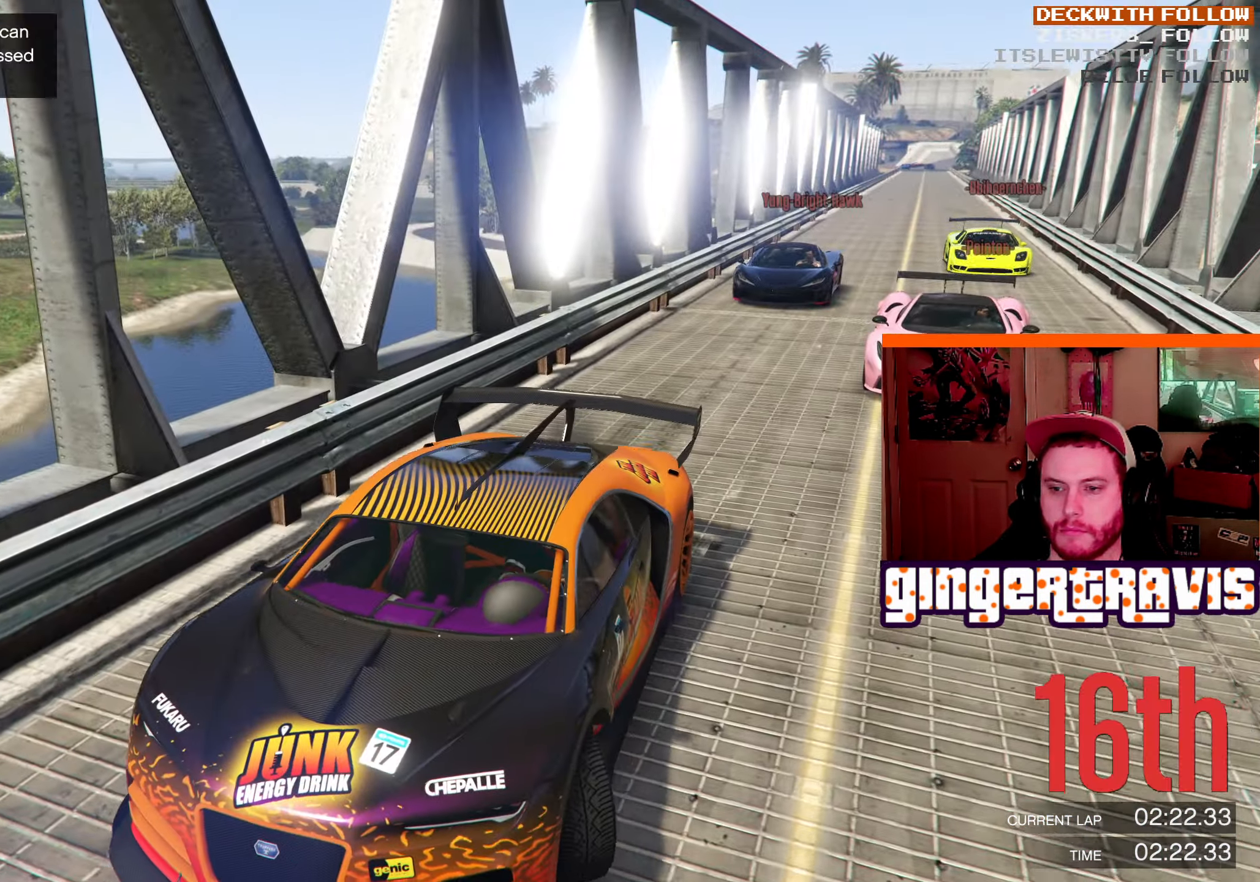
{"buttons": ["L2"], "left_stick": "left", "right_stick": "left", "events": [[17, "L2", "up"], [67, "left_stick", "center"], [366, "L2", "down"], [366, "left_stick", "left"], [483, "right_stick", "left"]]}
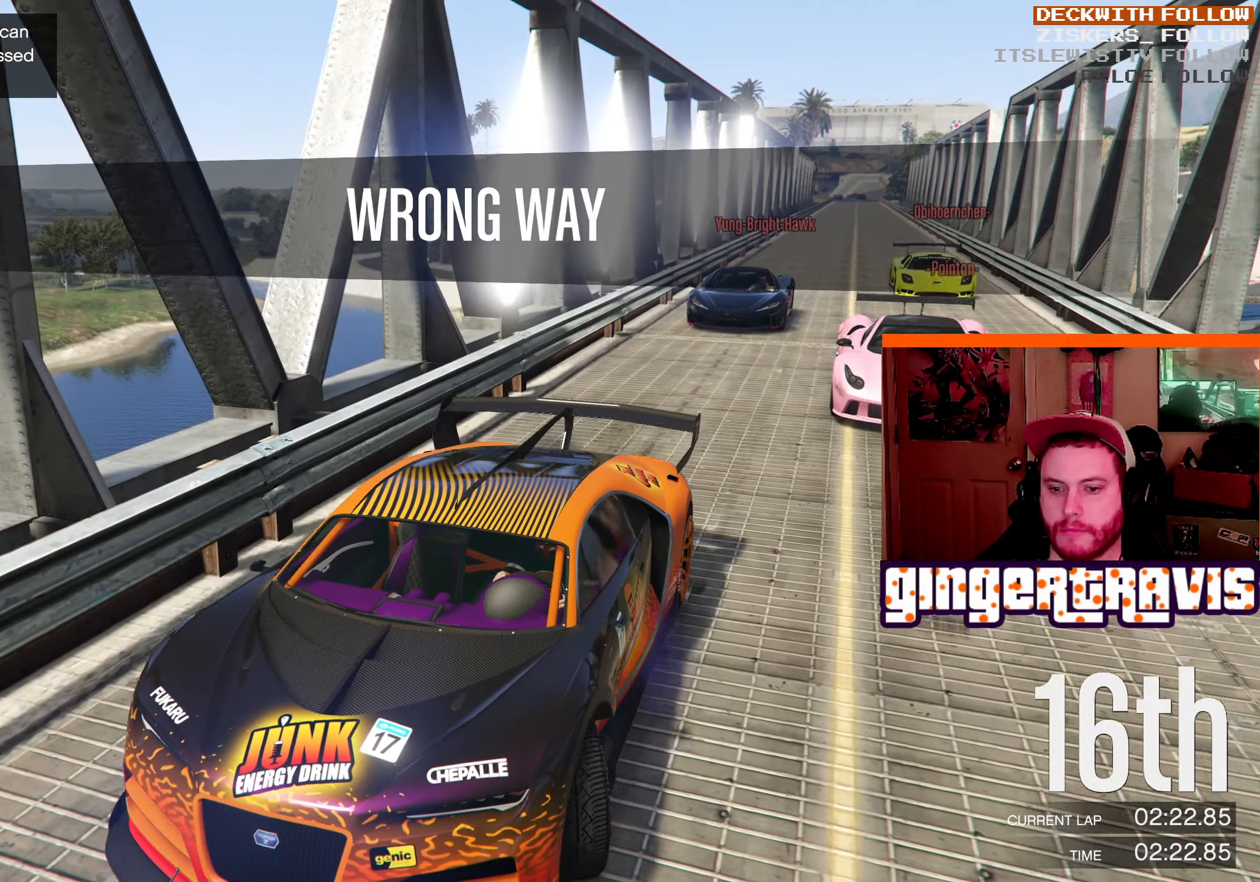
{"buttons": [], "left_stick": "center", "right_stick": "left", "events": [[50, "left_stick", "down-left"], [116, "L2", "up"], [183, "left_stick", "center"]]}
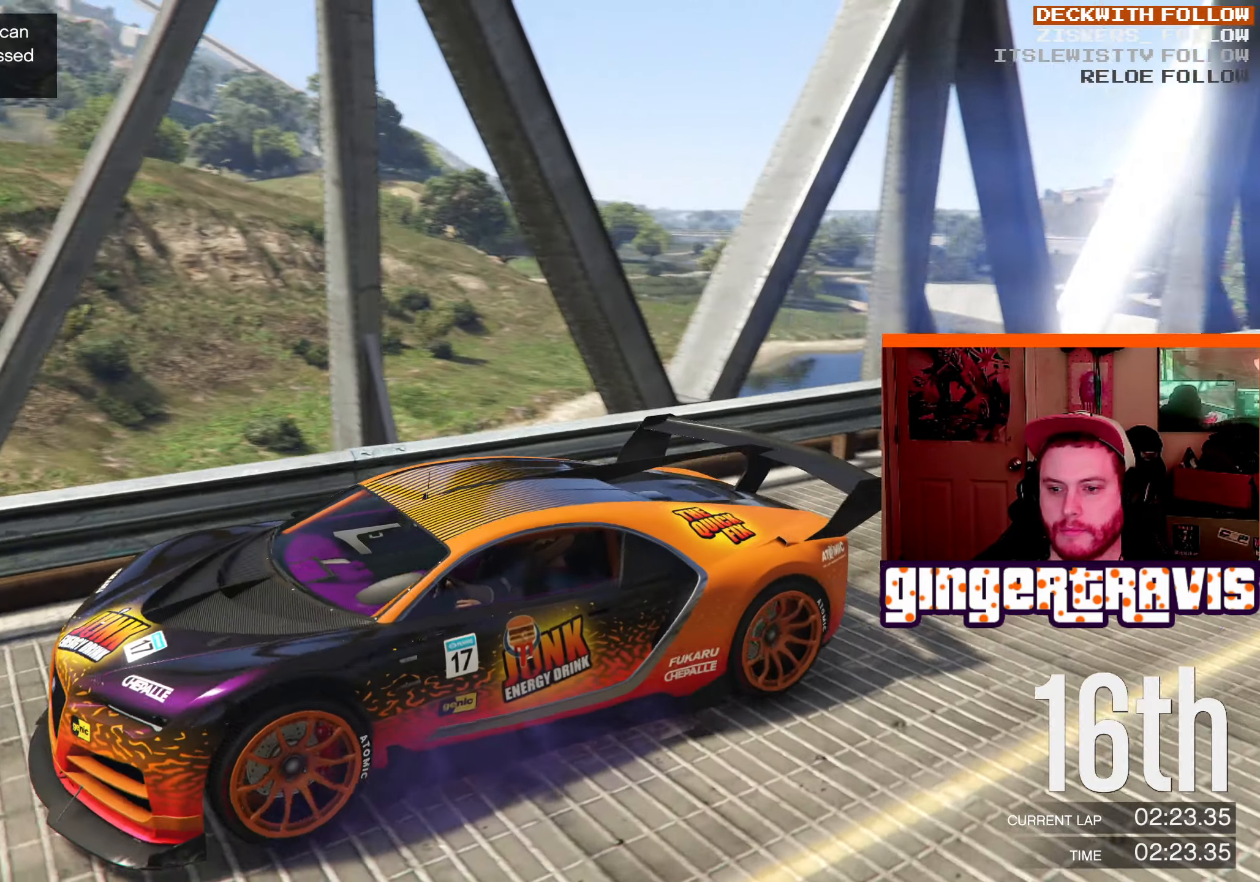
{"buttons": [], "left_stick": "center", "right_stick": "center", "events": [[200, "right_stick", "center"]]}
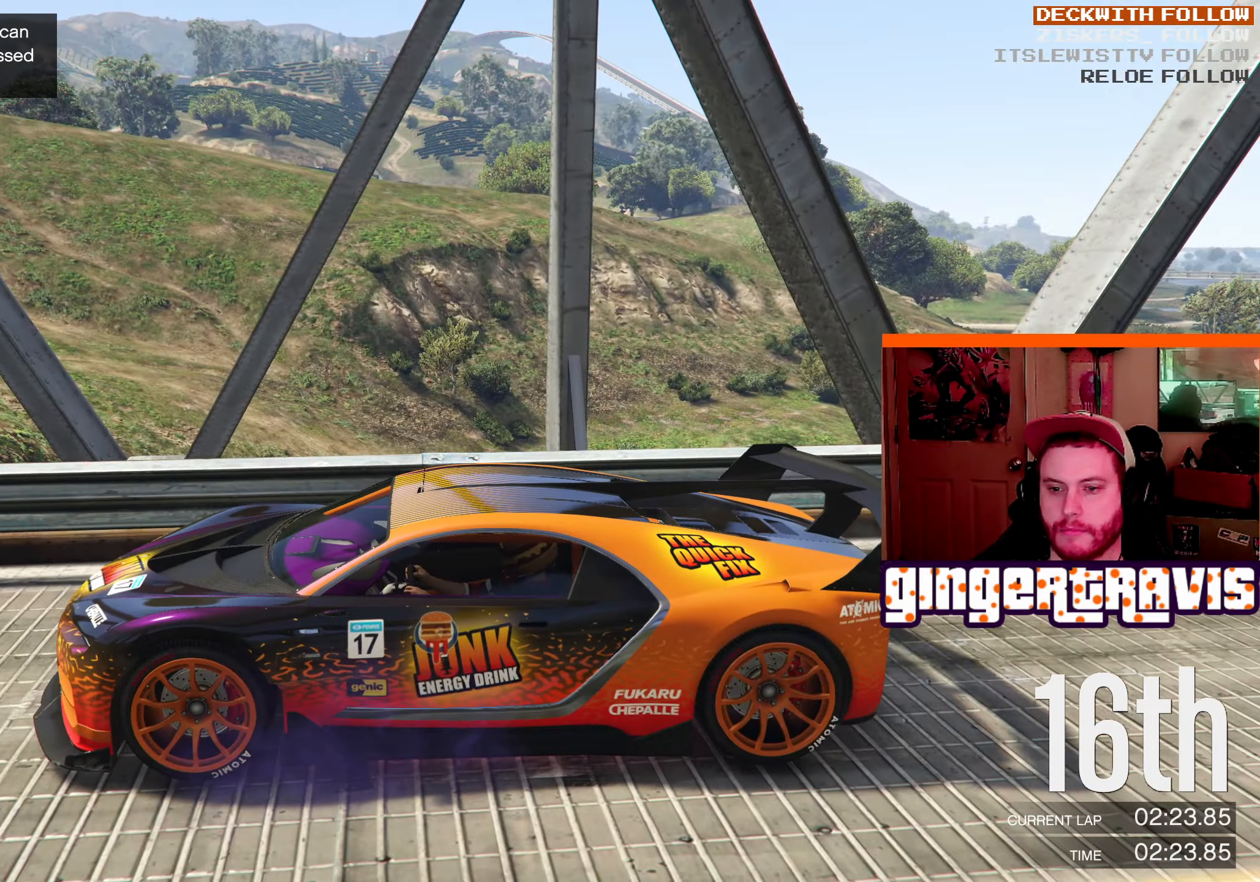
{"buttons": [], "left_stick": "center", "right_stick": "left", "events": [[66, "right_stick", "left"]]}
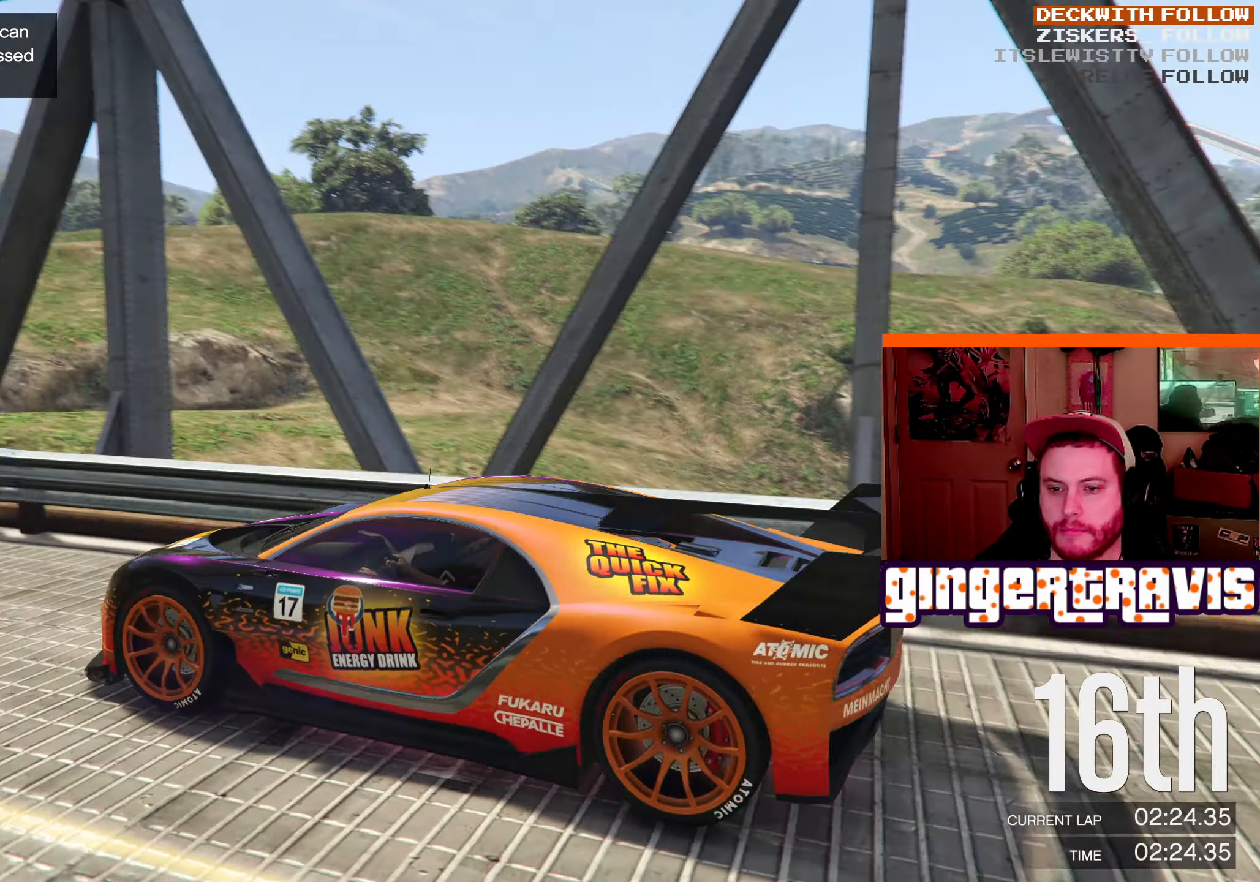
{"buttons": [], "left_stick": "center", "right_stick": "center", "events": [[250, "right_stick", "down-left"], [466, "right_stick", "center"]]}
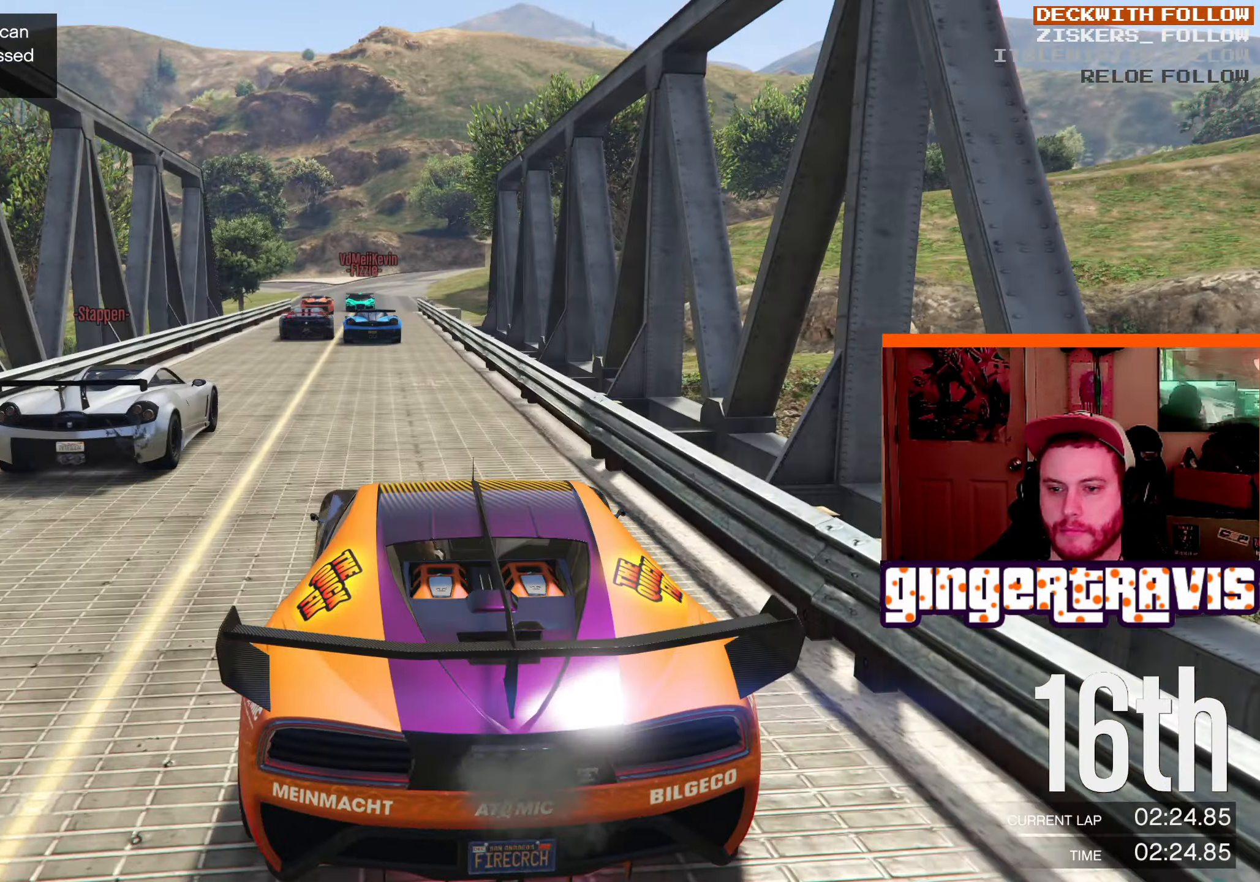
{"buttons": [], "left_stick": "center", "right_stick": "center", "events": []}
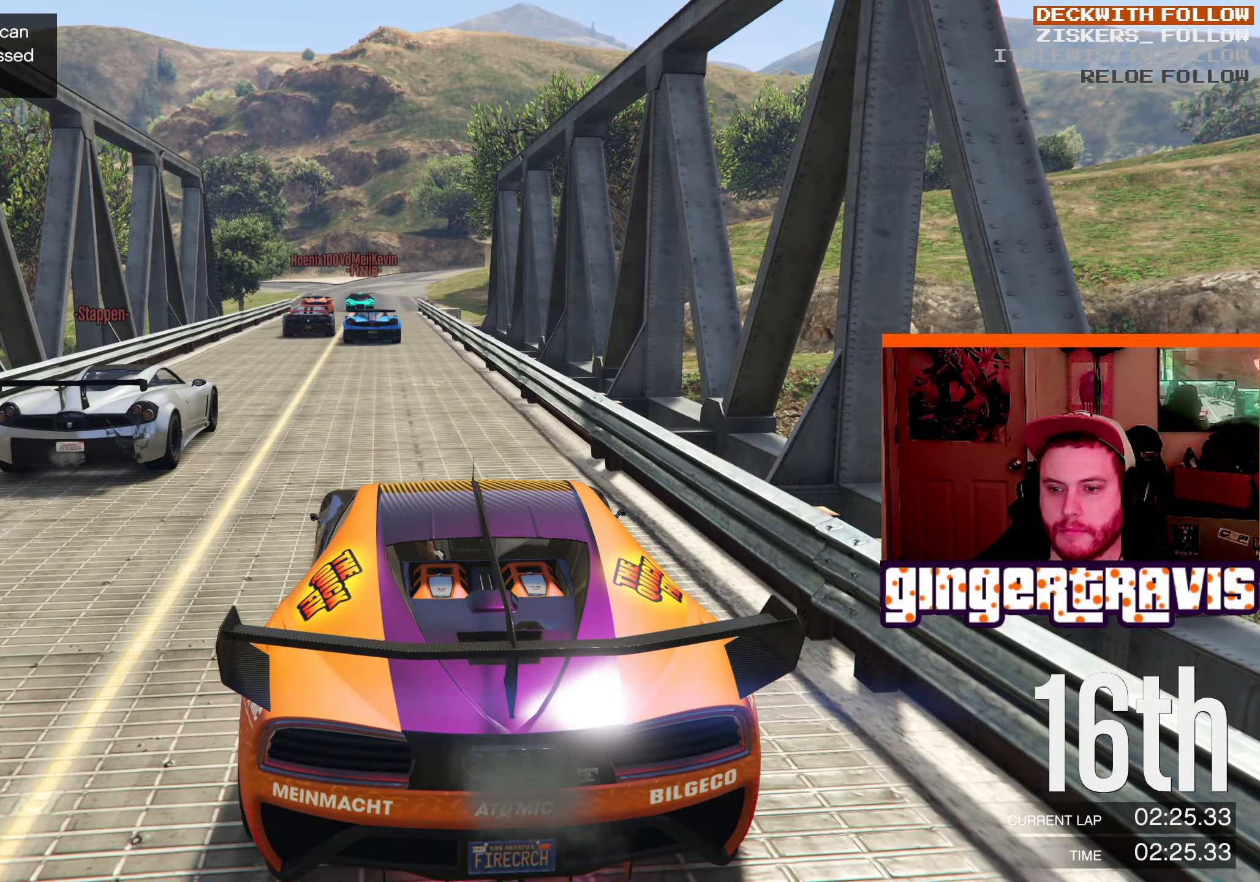
{"buttons": [], "left_stick": "center", "right_stick": "right", "events": [[233, "right_stick", "right"]]}
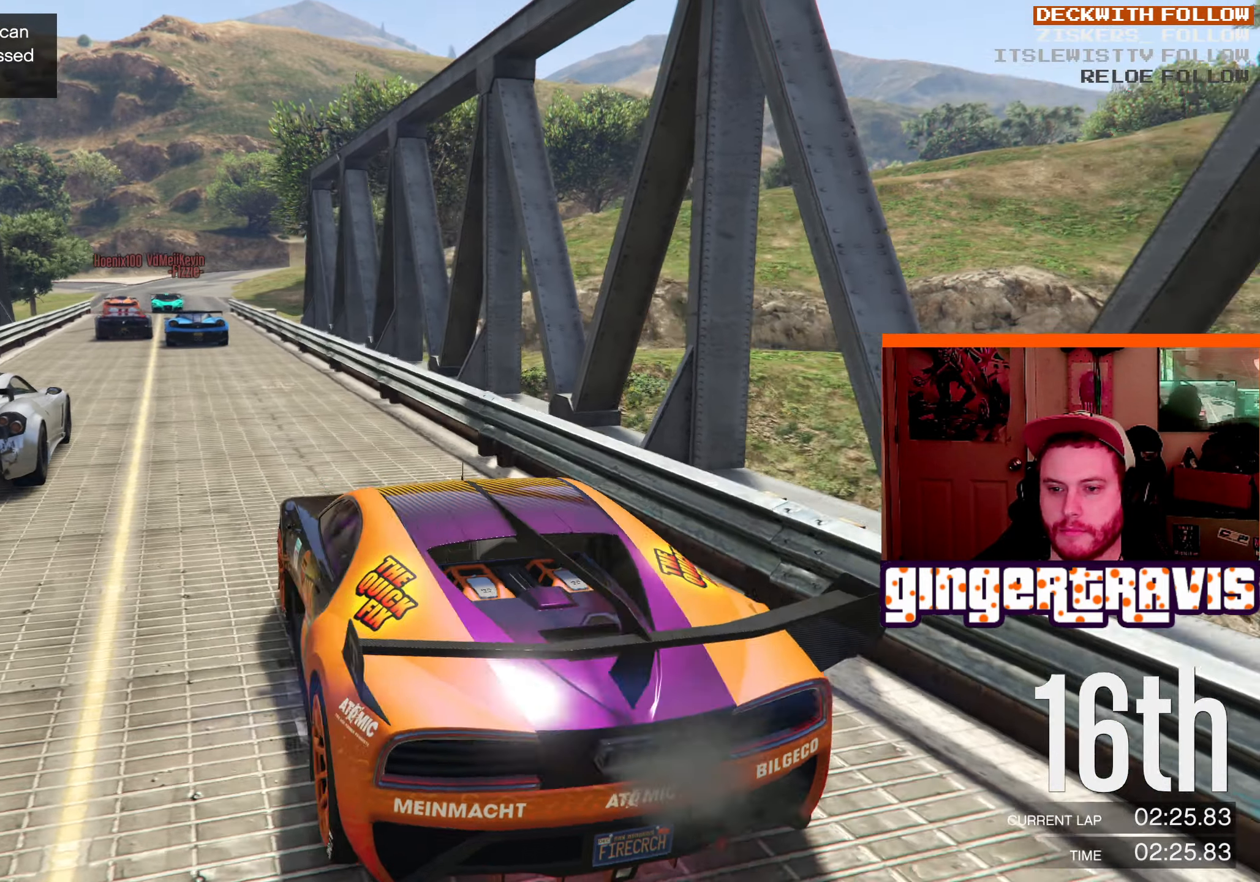
{"buttons": [], "left_stick": "center", "right_stick": "right", "events": []}
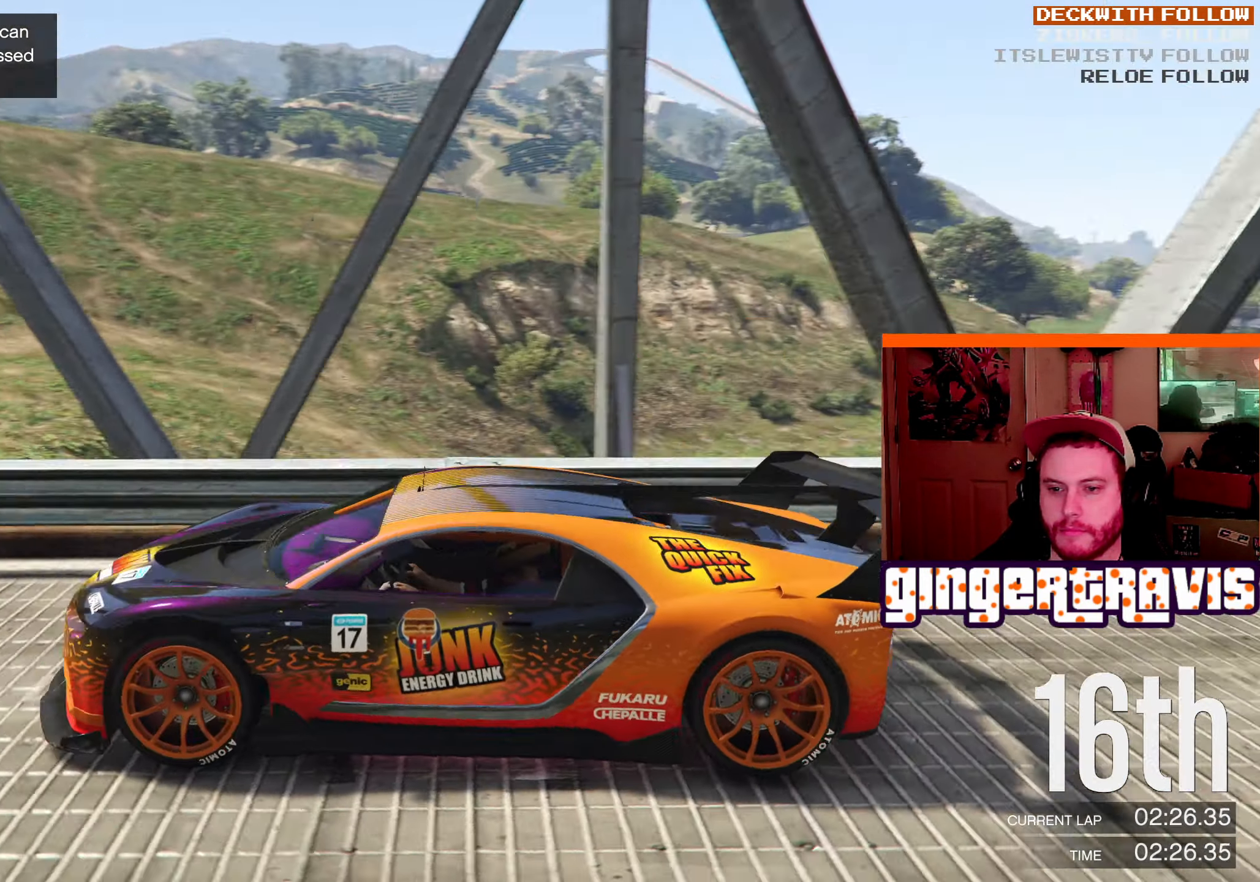
{"buttons": [], "left_stick": "right", "right_stick": "center", "events": [[150, "right_stick", "center"], [416, "left_stick", "right"]]}
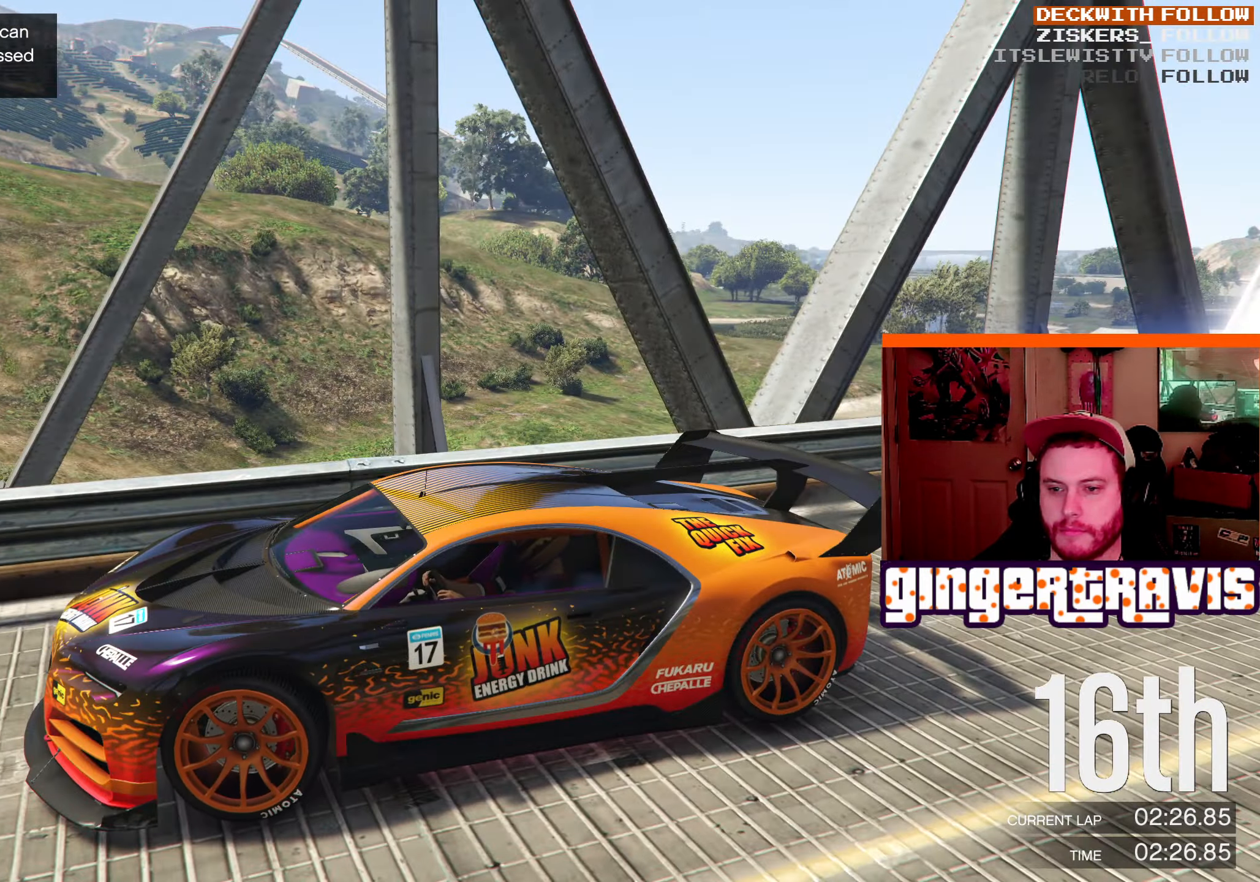
{"buttons": [], "left_stick": "left", "right_stick": "center", "events": [[150, "left_stick", "down-right"], [266, "left_stick", "left"]]}
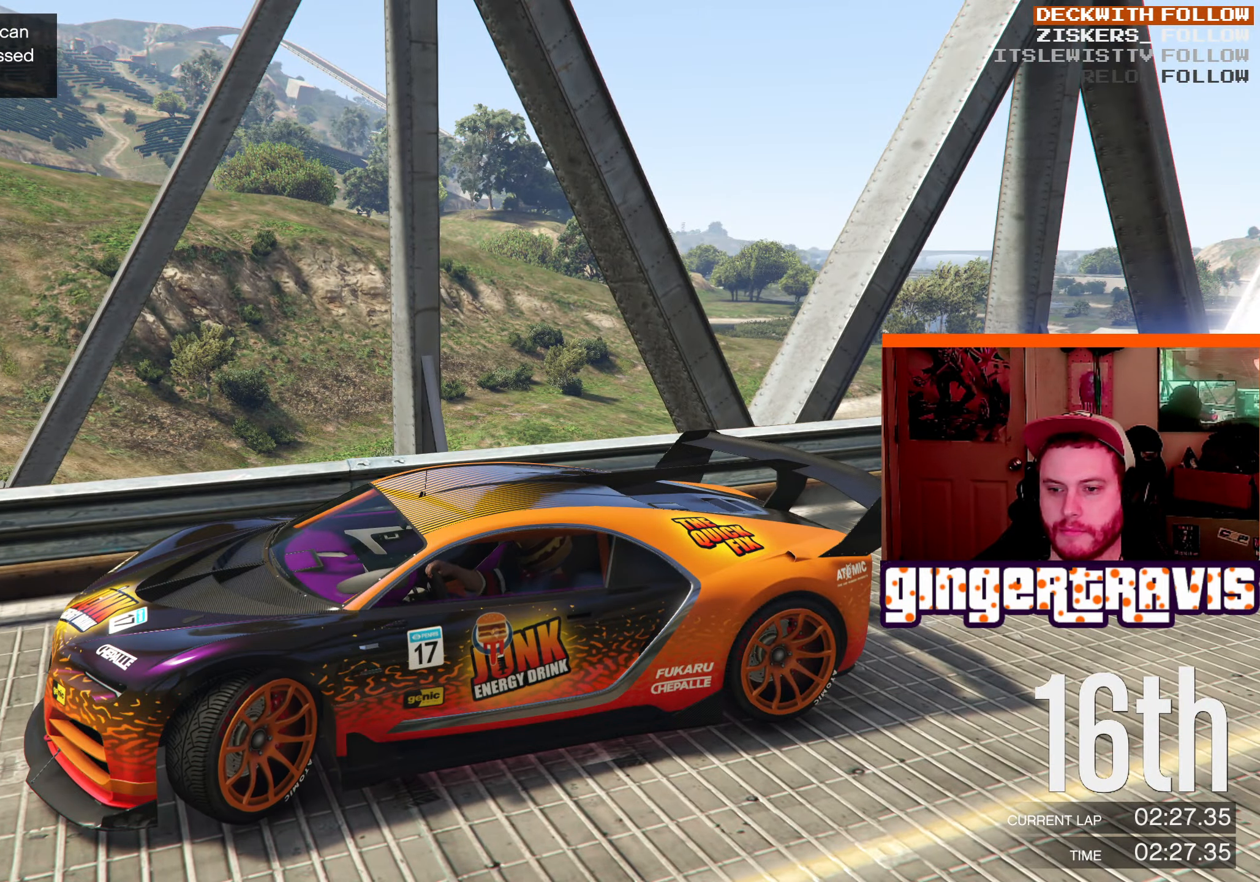
{"buttons": [], "left_stick": "right", "right_stick": "right", "events": [[183, "right_stick", "right"], [217, "left_stick", "right"]]}
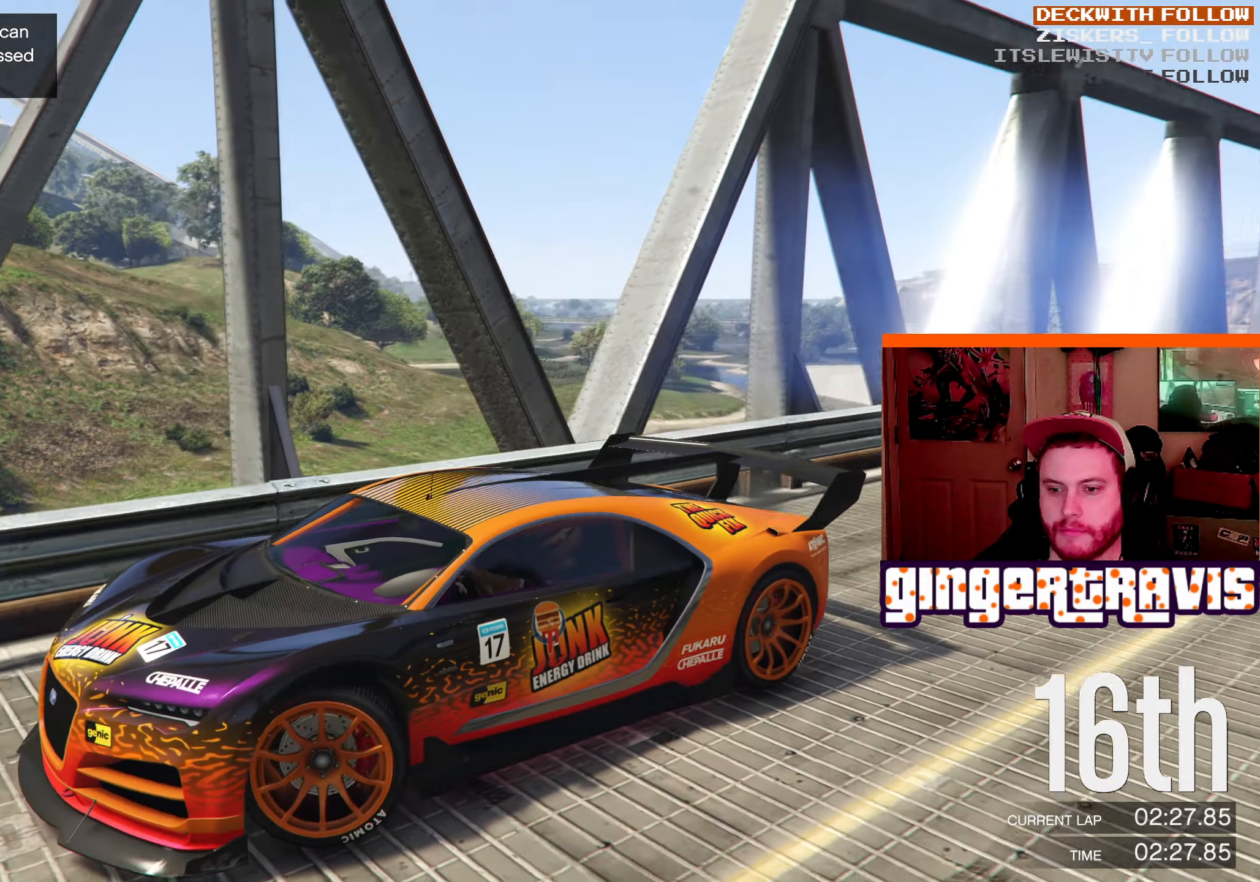
{"buttons": [], "left_stick": "up-left", "right_stick": "right", "events": [[117, "left_stick", "center"], [183, "left_stick", "up-left"]]}
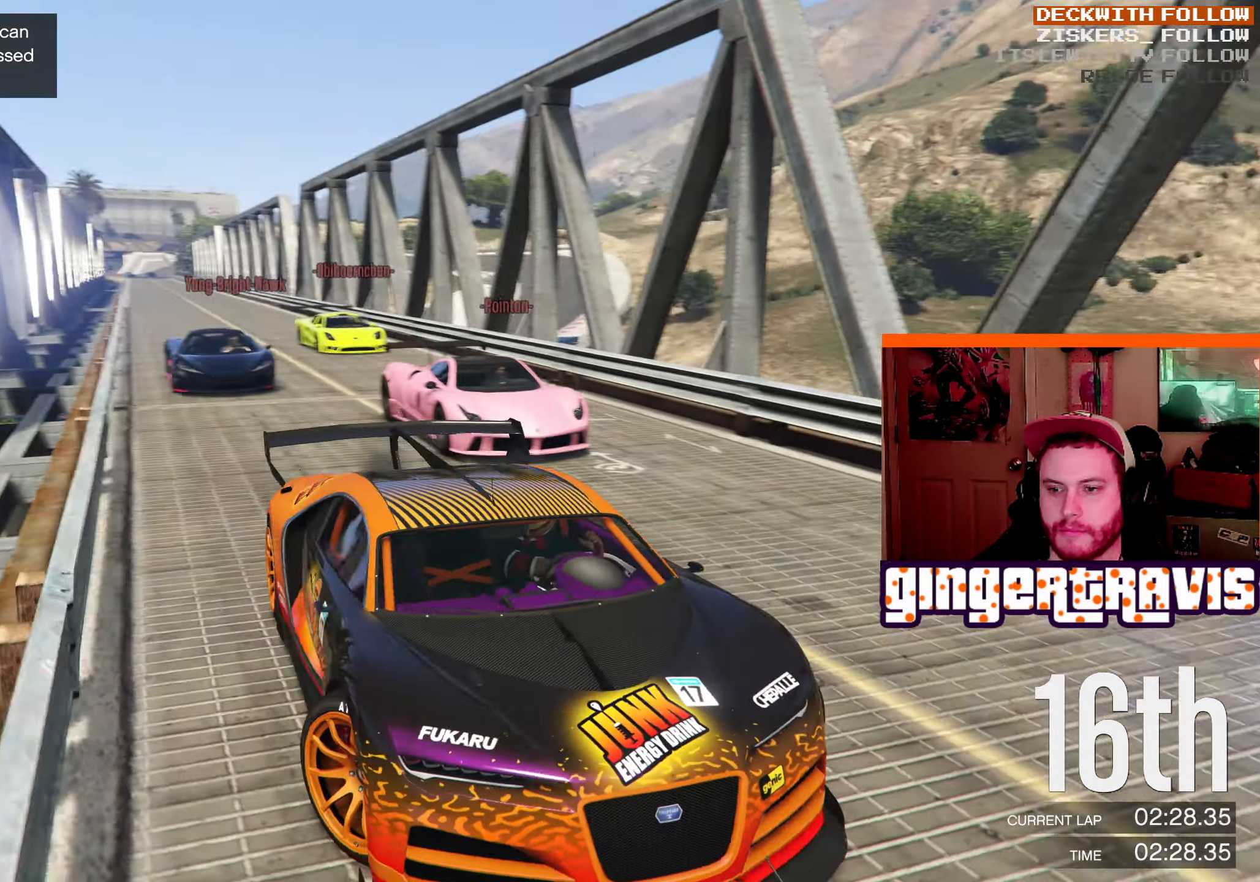
{"buttons": [], "left_stick": "right", "right_stick": "left", "events": [[83, "right_stick", "center"], [100, "left_stick", "right"], [267, "right_stick", "left"]]}
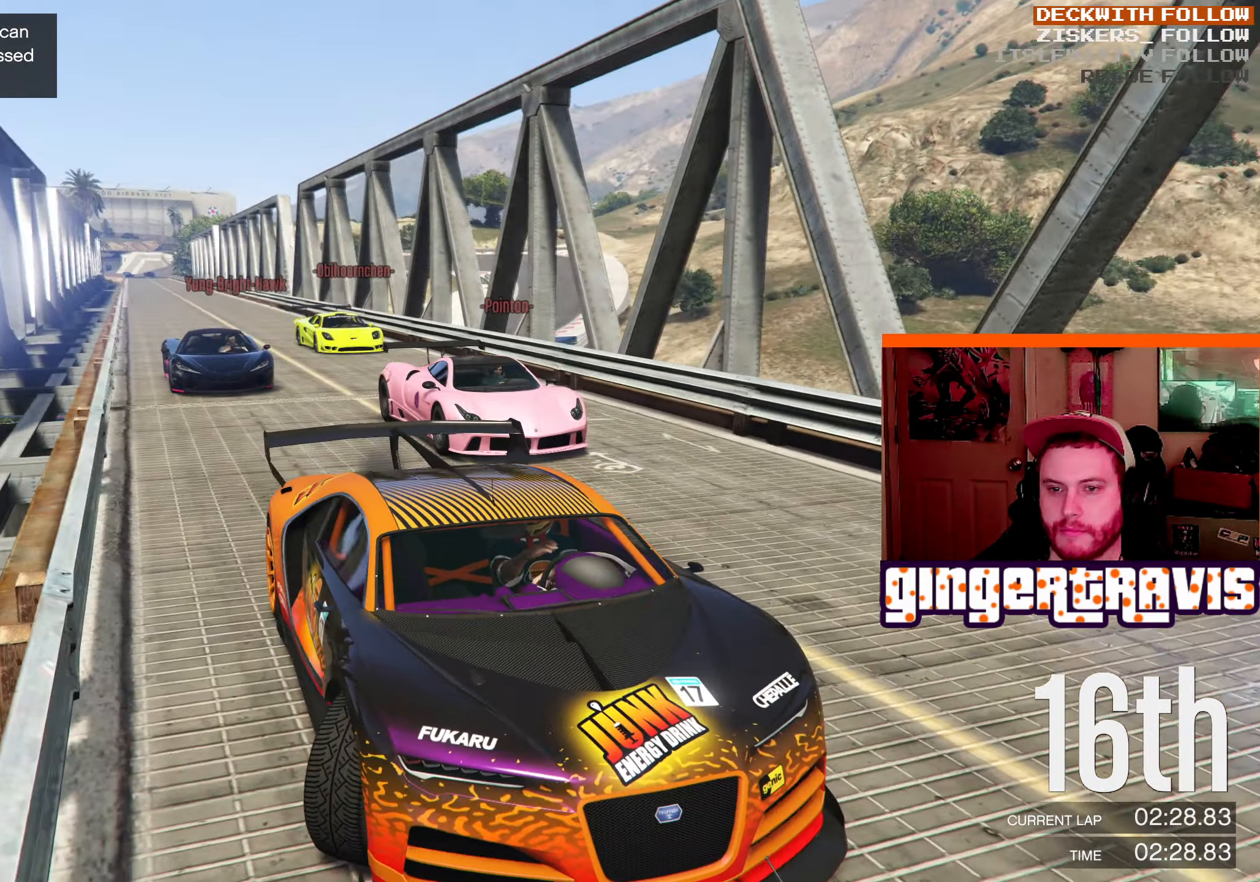
{"buttons": [], "left_stick": "right", "right_stick": "left", "events": []}
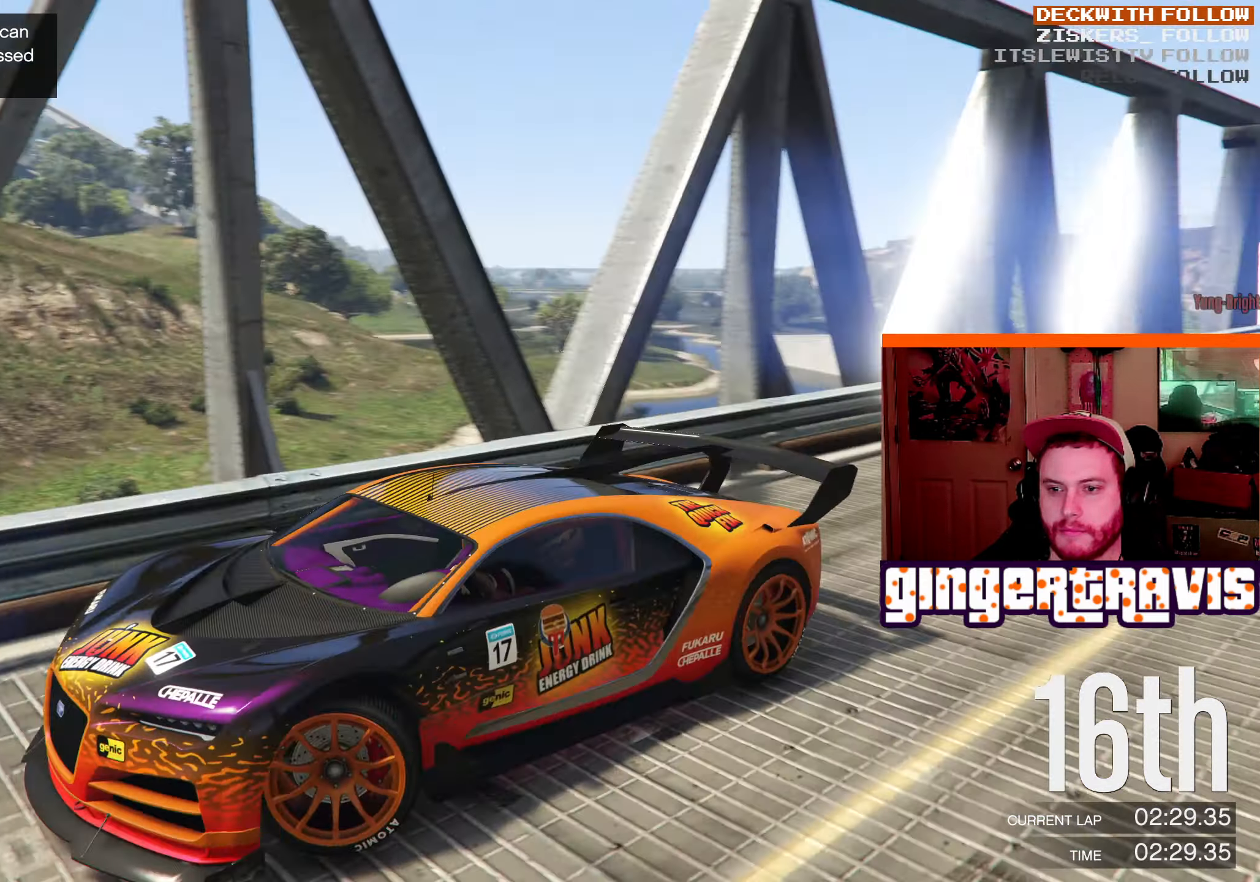
{"buttons": [], "left_stick": "left", "right_stick": "left", "events": [[117, "left_stick", "center"], [300, "left_stick", "left"]]}
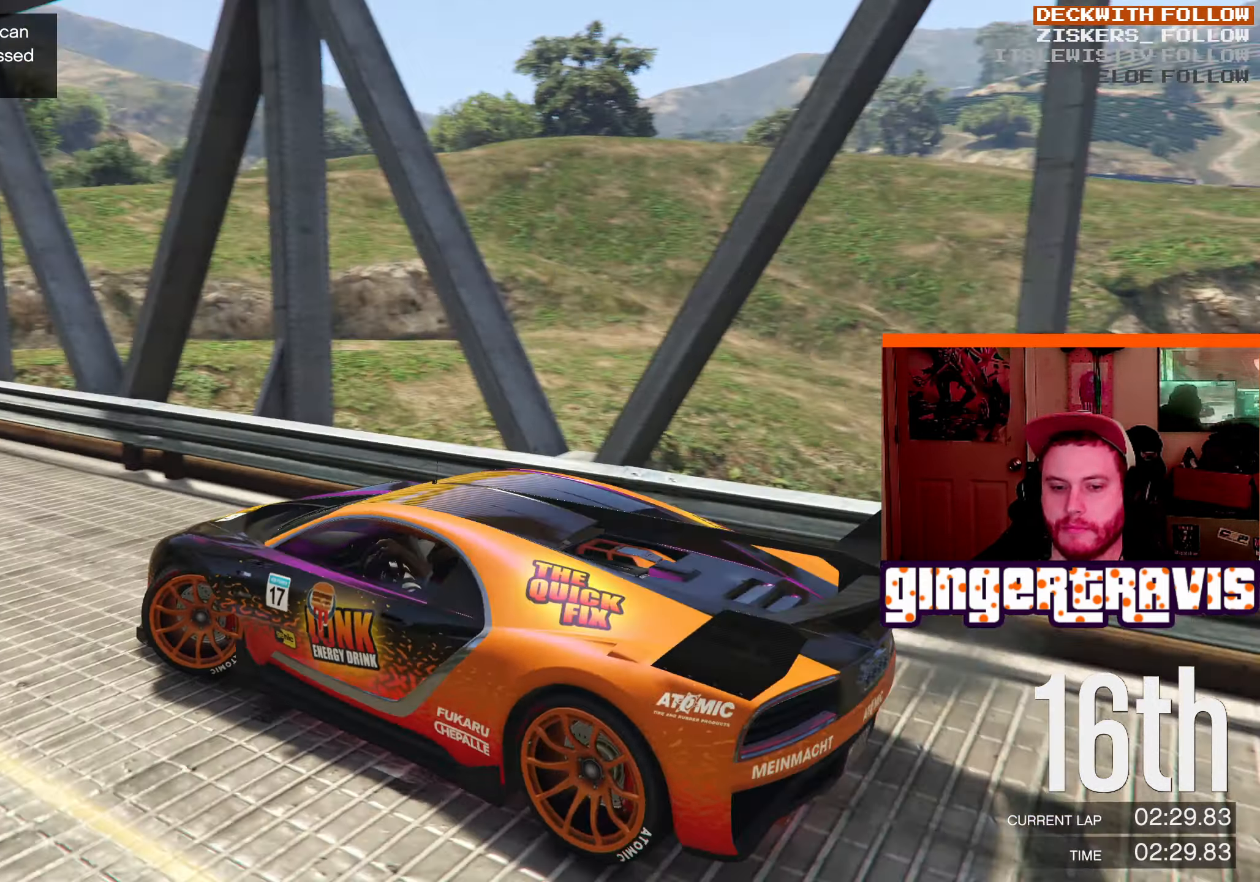
{"buttons": [], "left_stick": "center", "right_stick": "center", "events": [[17, "left_stick", "center"], [433, "right_stick", "center"]]}
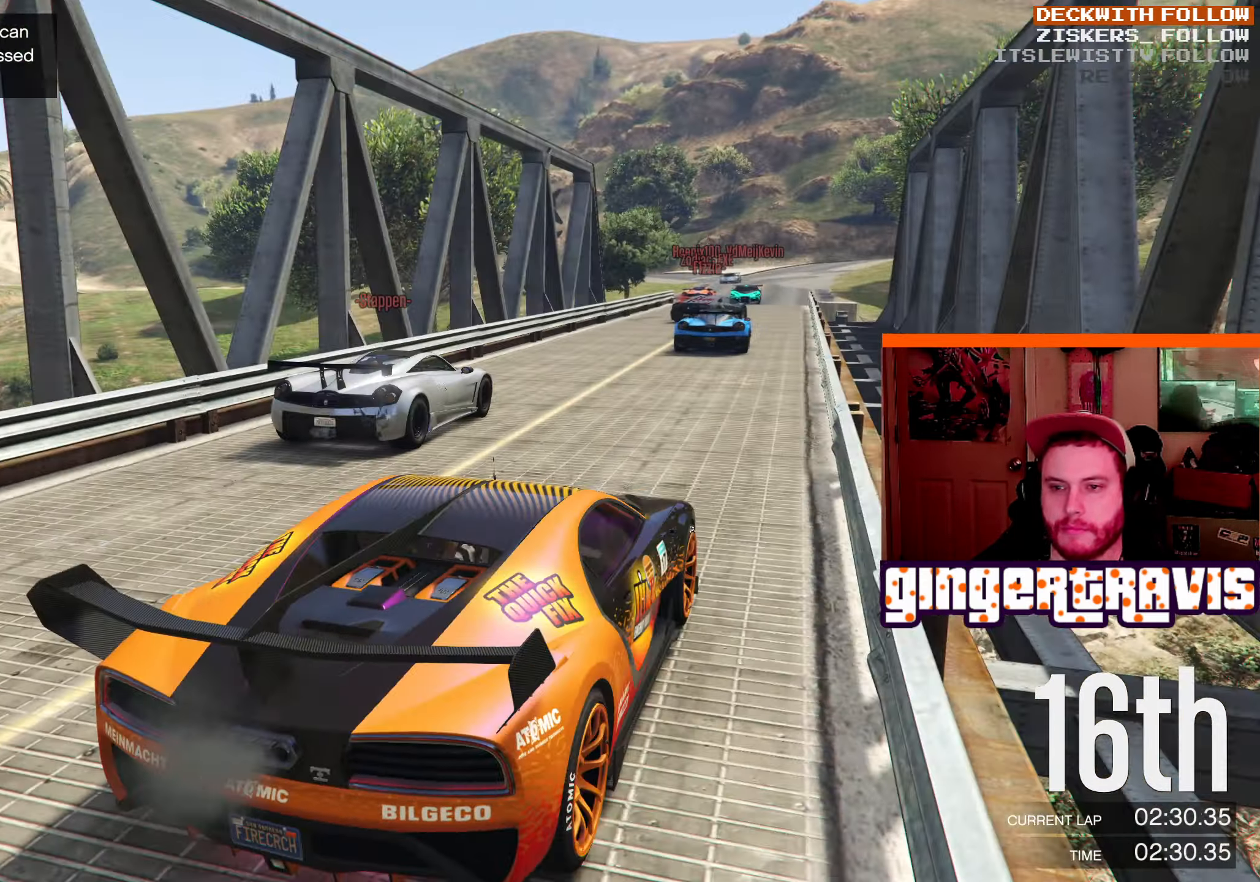
{"buttons": [], "left_stick": "center", "right_stick": "center", "events": []}
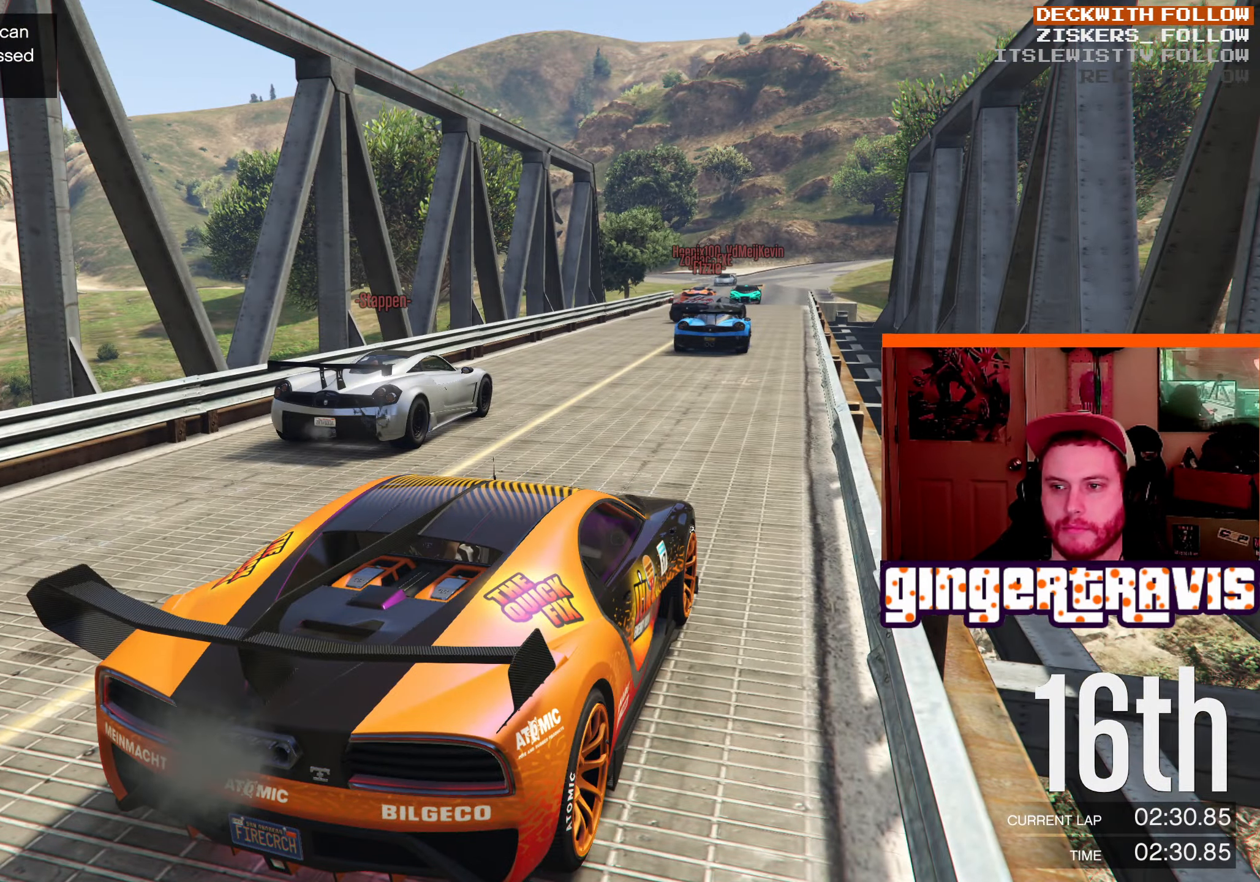
{"buttons": [], "left_stick": "center", "right_stick": "center", "events": []}
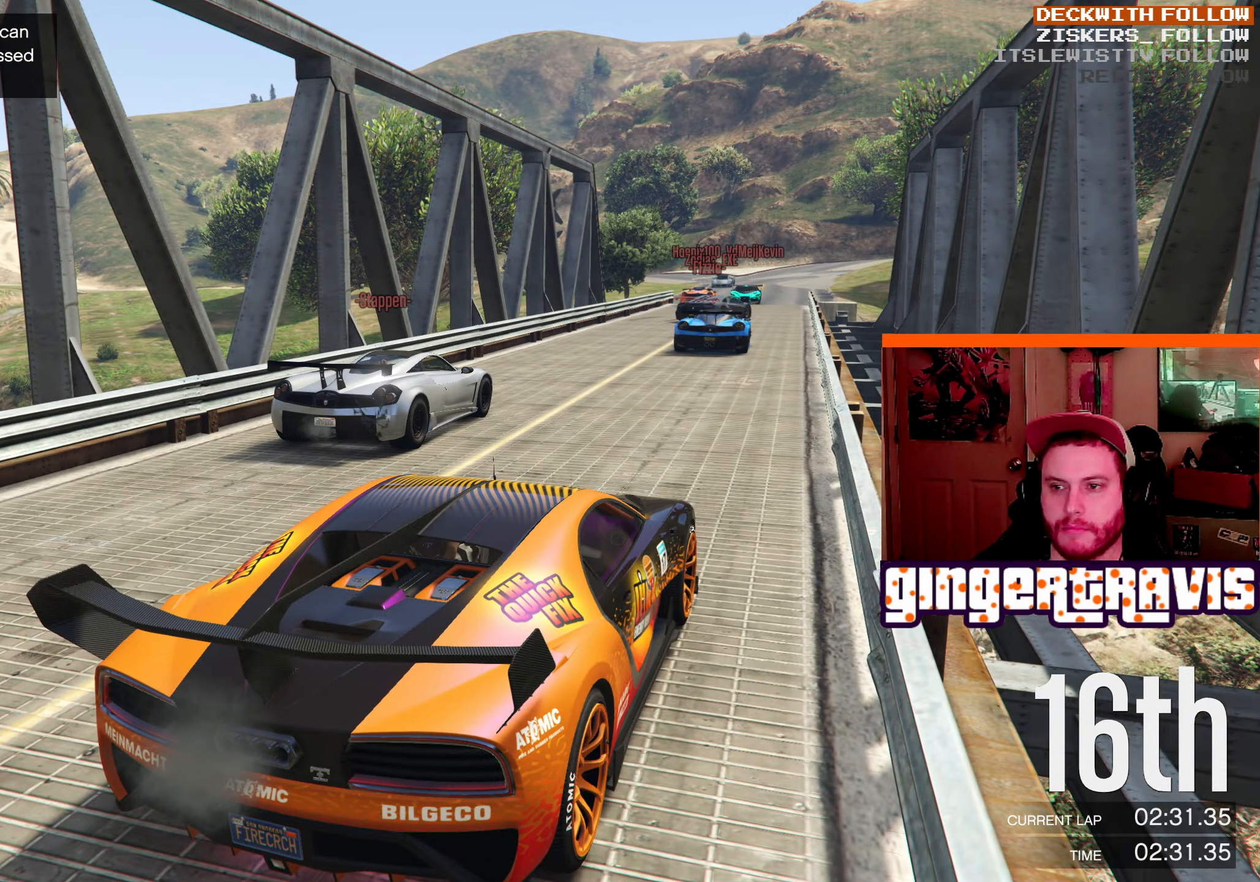
{"buttons": [], "left_stick": "center", "right_stick": "right", "events": [[50, "right_stick", "right"]]}
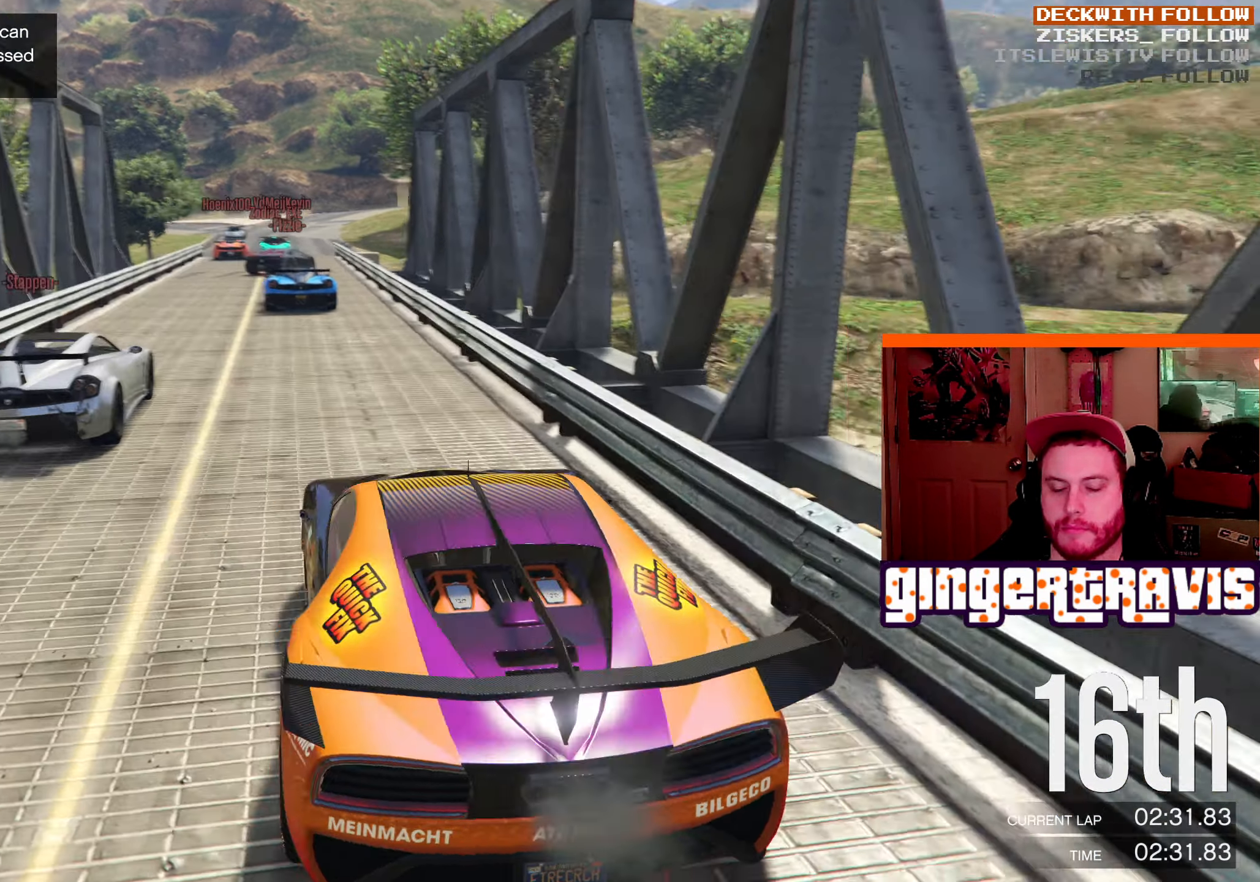
{"buttons": [], "left_stick": "center", "right_stick": "center", "events": [[100, "right_stick", "center"]]}